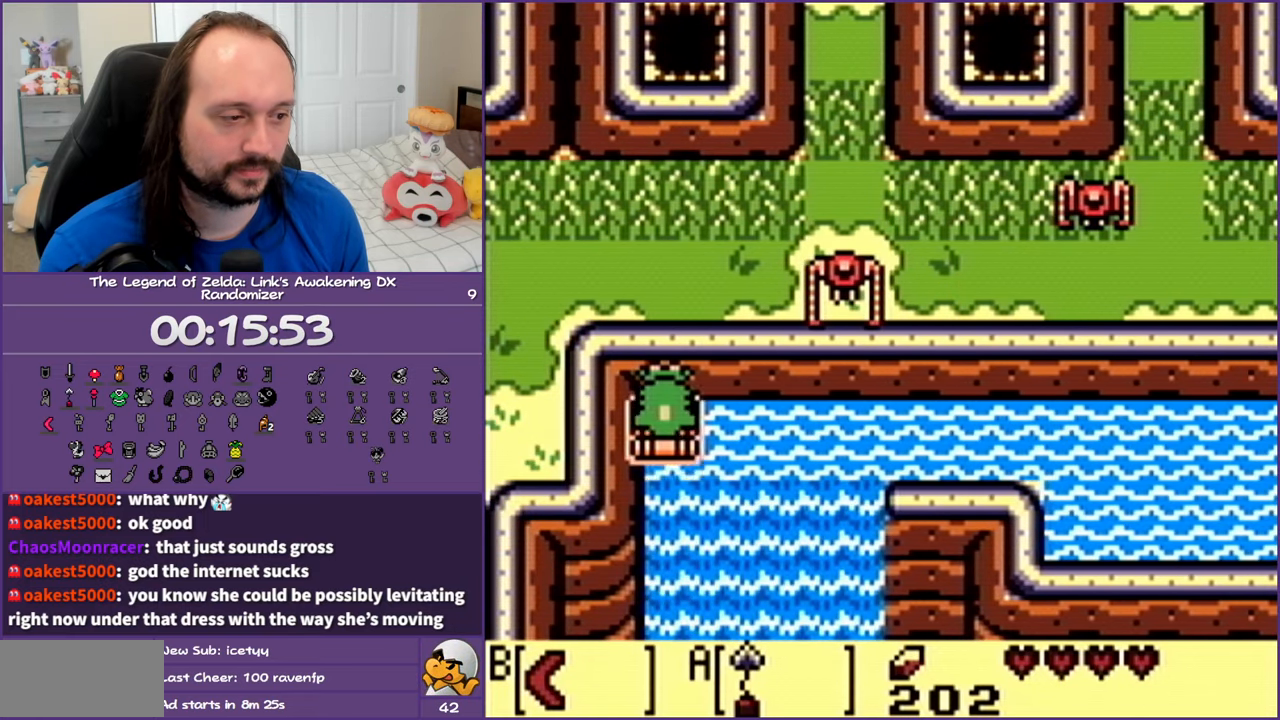
Gameplay with a controller (Nintendo layout); each line is a JSON object with the inputs held at the frame after it. "events" lists button and stick changes between this image and that frame as [ms after this image, input, new state], when the widget could be followed in between. Not read: L3 R3.
{"buttons": ["DPAD_DOWN"], "events": []}
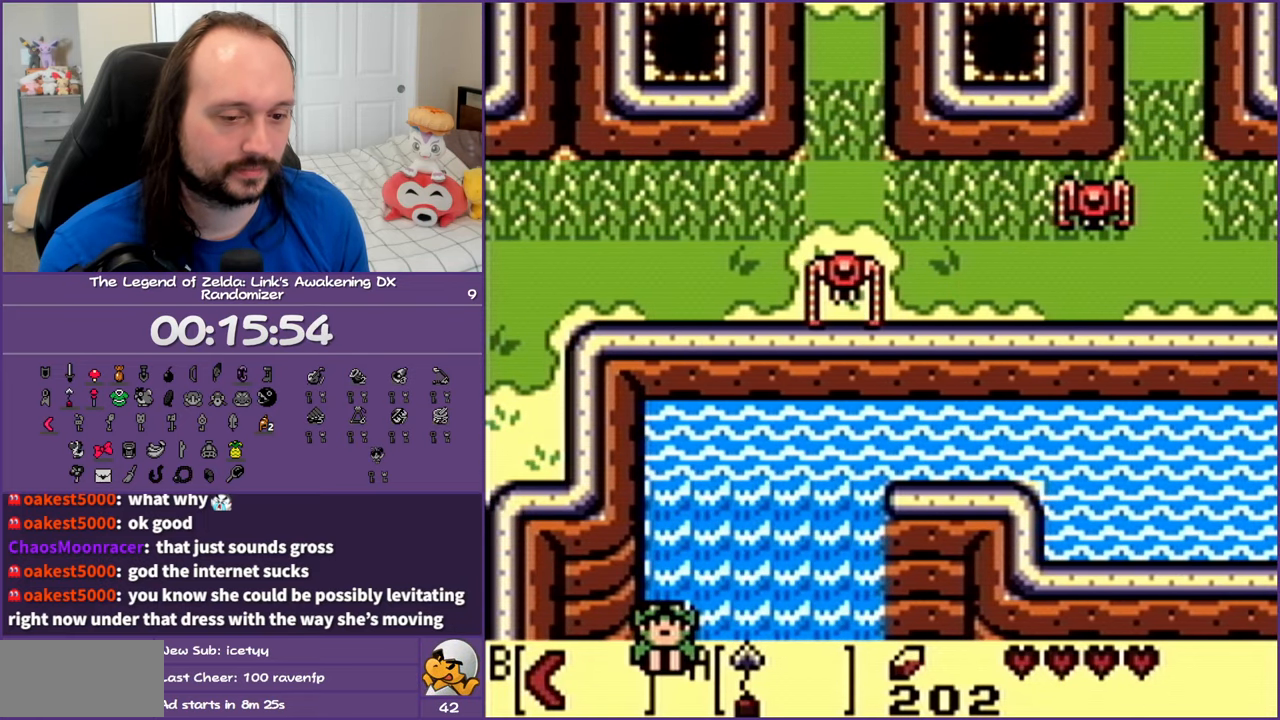
{"buttons": ["DPAD_DOWN", "DPAD_LEFT"], "events": [[217, "DPAD_LEFT", "down"]]}
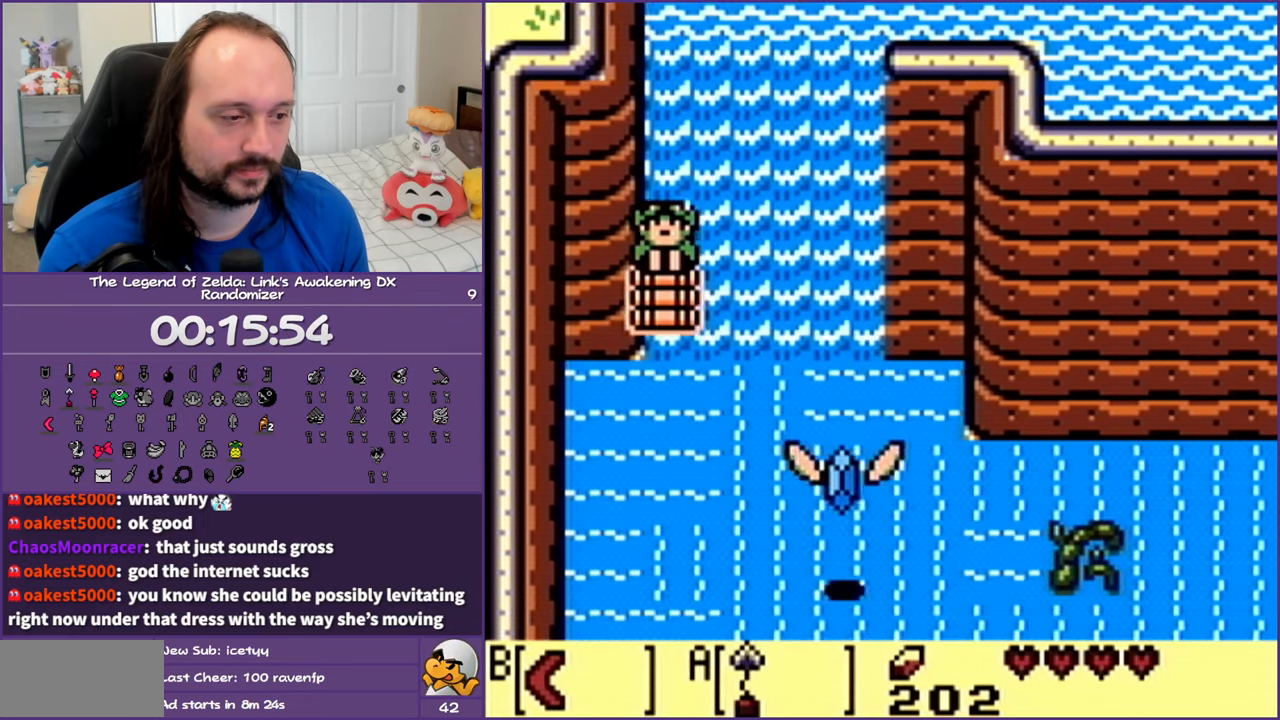
{"buttons": ["DPAD_DOWN", "DPAD_LEFT"], "events": []}
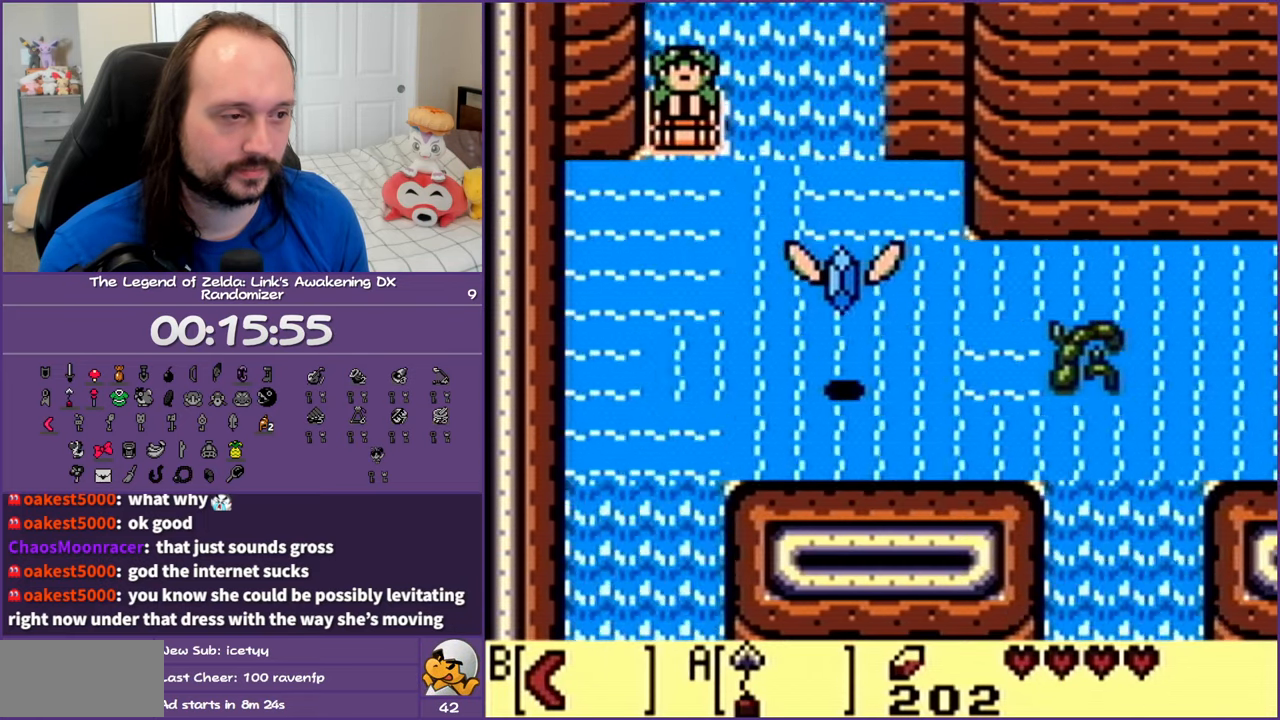
{"buttons": ["DPAD_DOWN", "DPAD_LEFT"], "events": []}
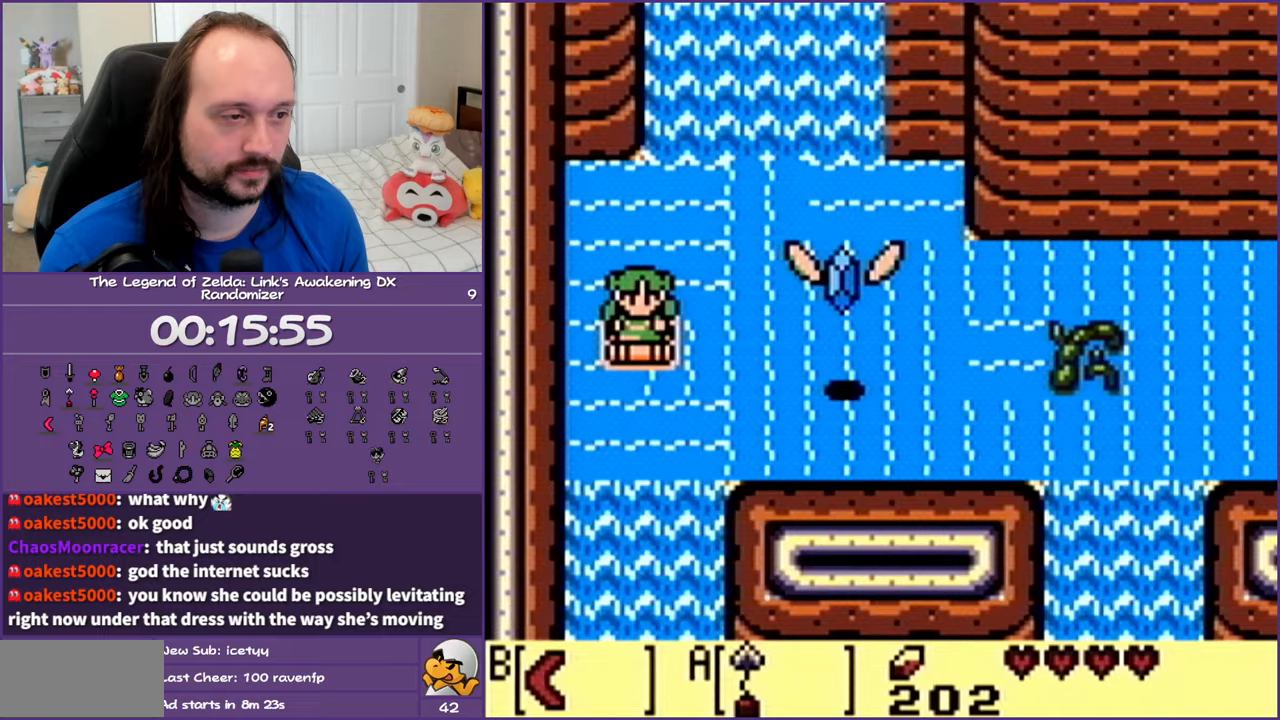
{"buttons": ["DPAD_DOWN"], "events": [[200, "DPAD_LEFT", "up"]]}
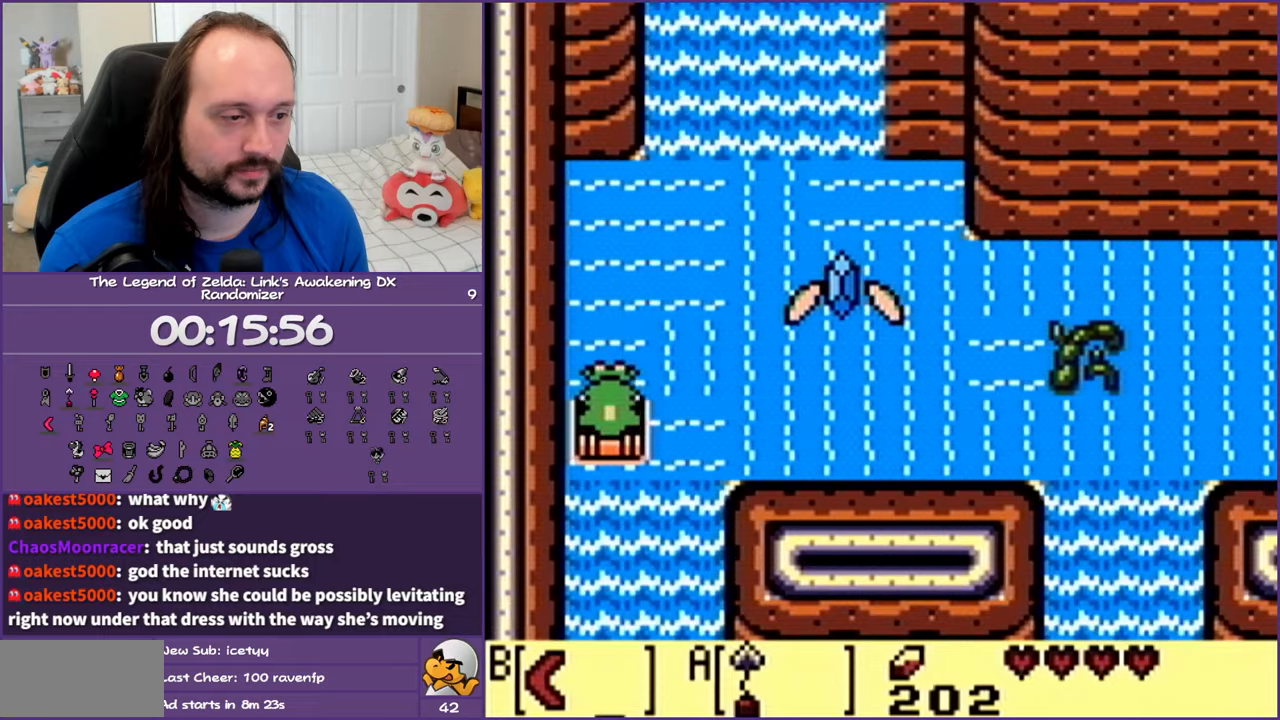
{"buttons": ["DPAD_DOWN"], "events": []}
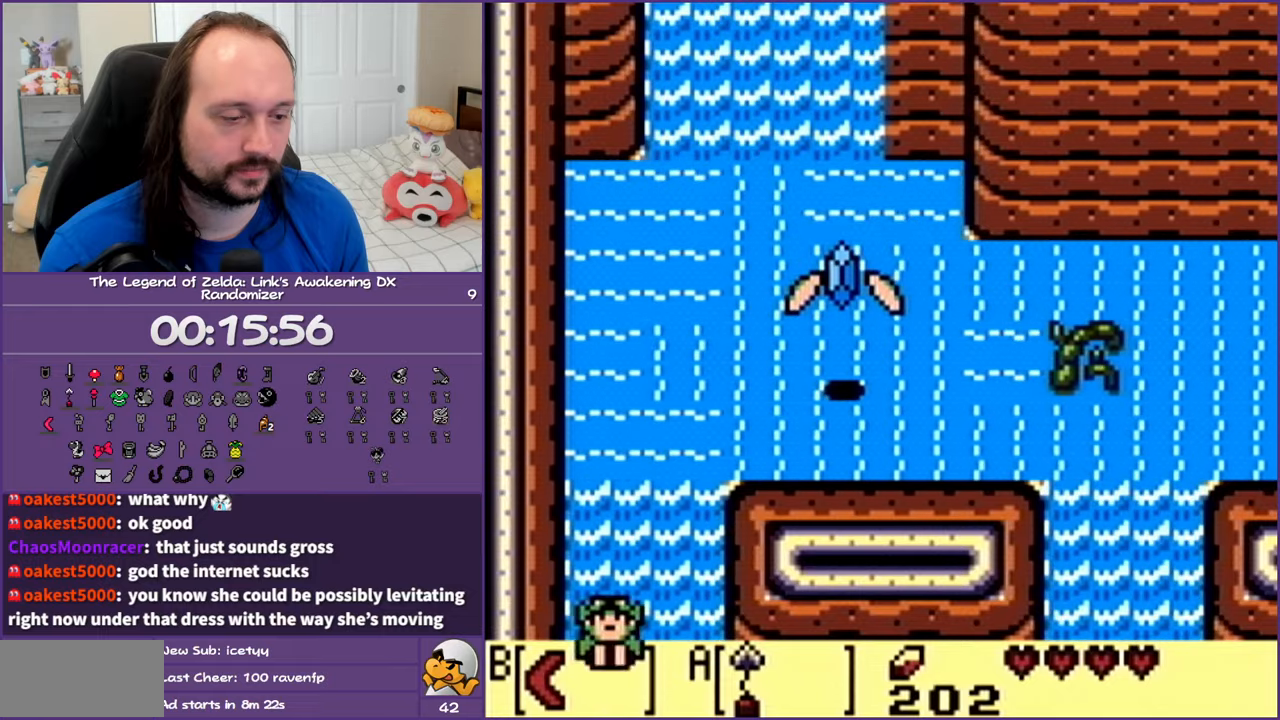
{"buttons": ["DPAD_DOWN"], "events": []}
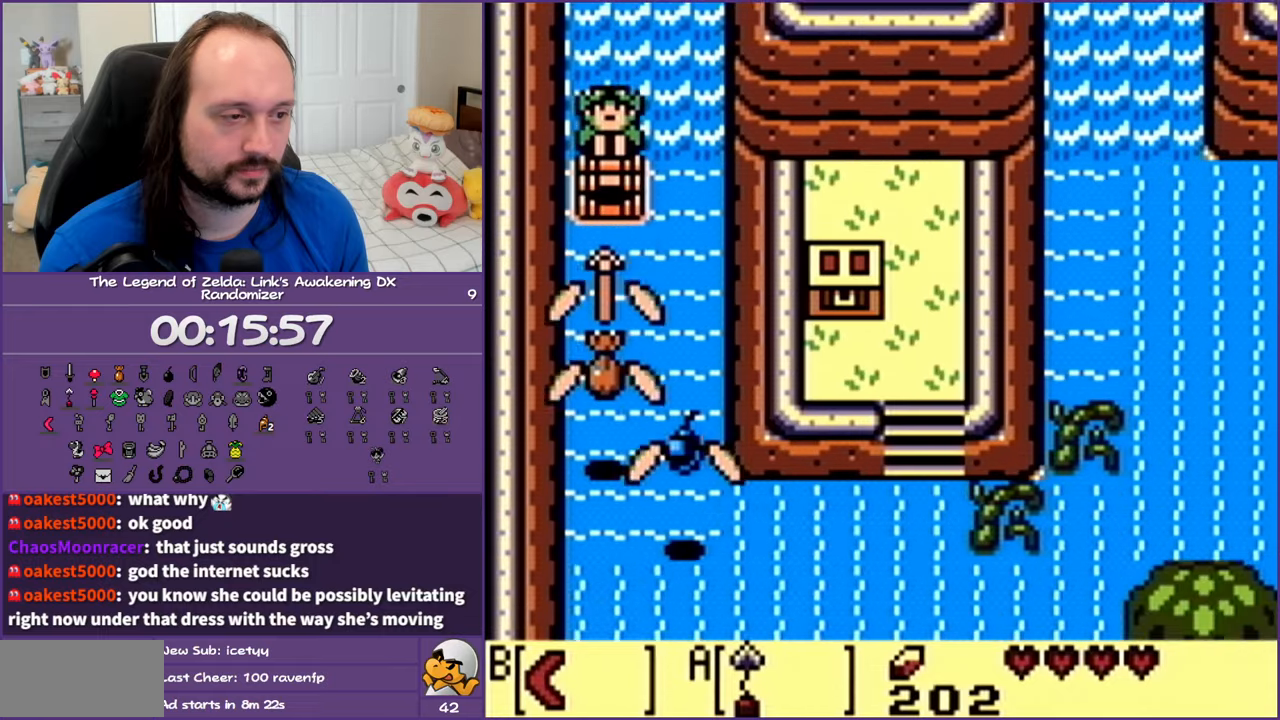
{"buttons": ["DPAD_DOWN"], "events": []}
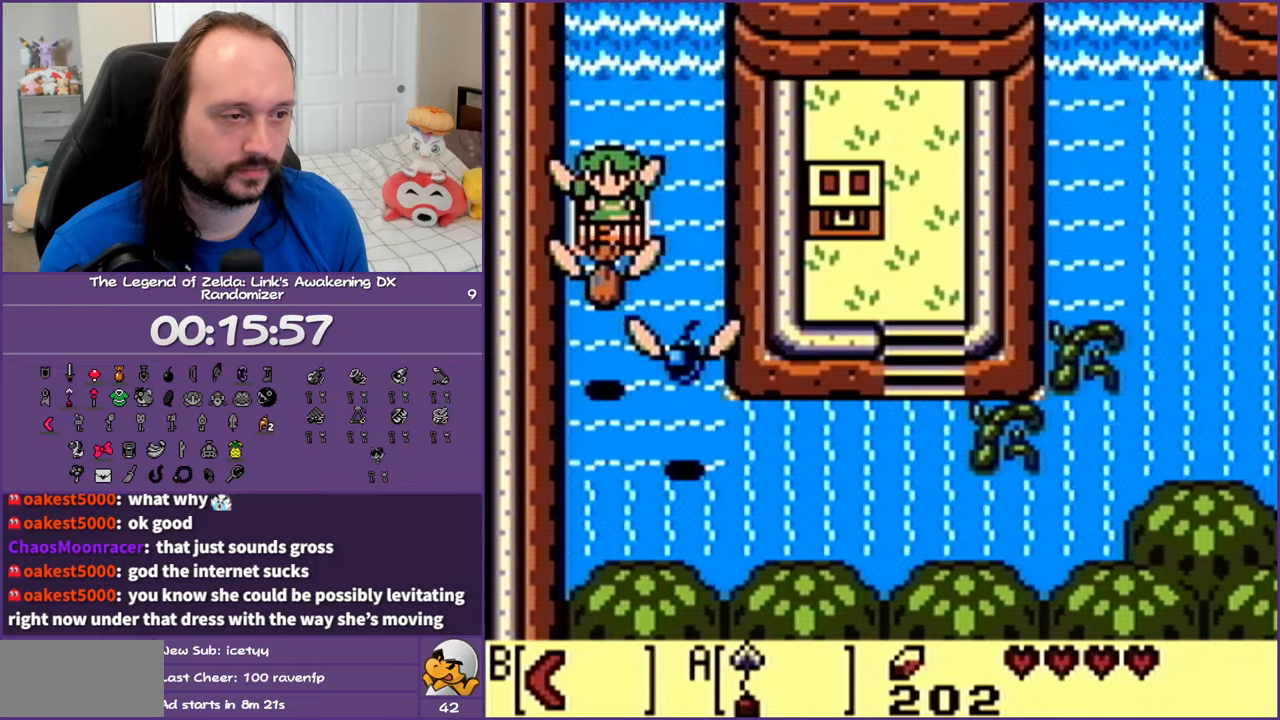
{"buttons": ["DPAD_DOWN", "DPAD_RIGHT"], "events": [[17, "DPAD_RIGHT", "down"]]}
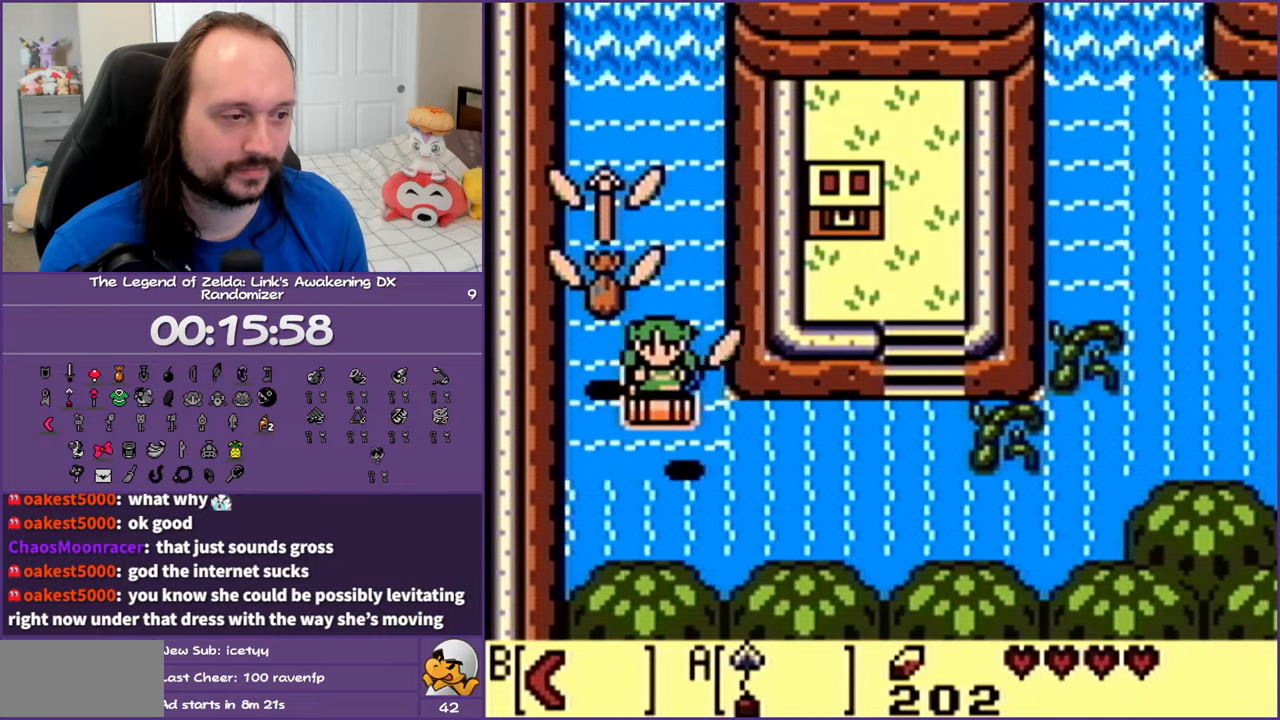
{"buttons": ["DPAD_UP", "DPAD_RIGHT"], "events": [[83, "DPAD_DOWN", "up"], [200, "DPAD_UP", "down"]]}
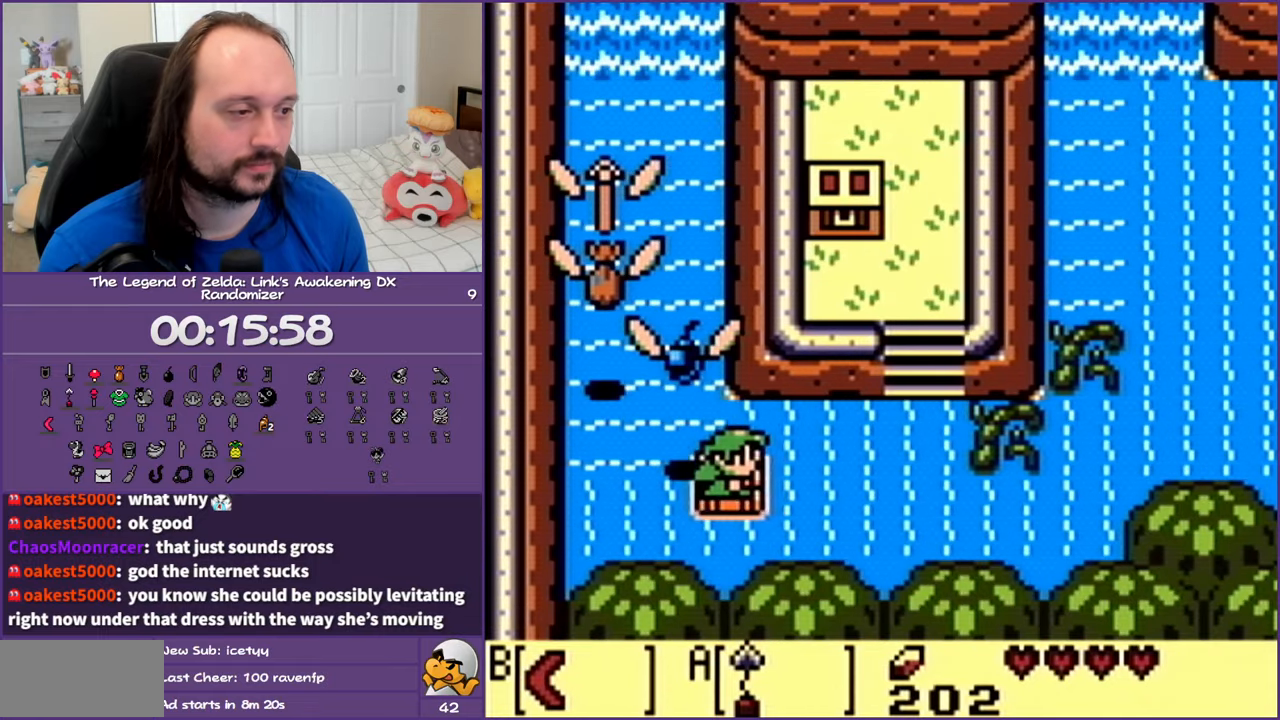
{"buttons": ["DPAD_UP", "DPAD_RIGHT"], "events": []}
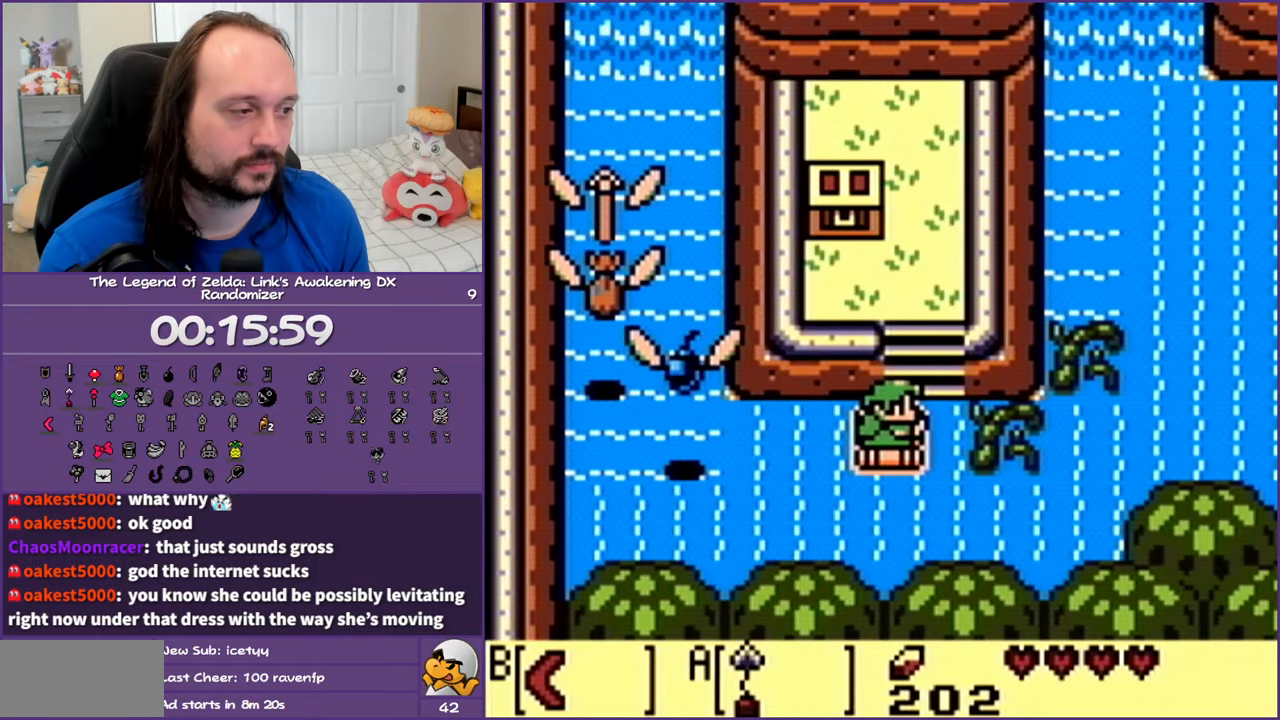
{"buttons": ["DPAD_UP"], "events": [[83, "DPAD_RIGHT", "up"]]}
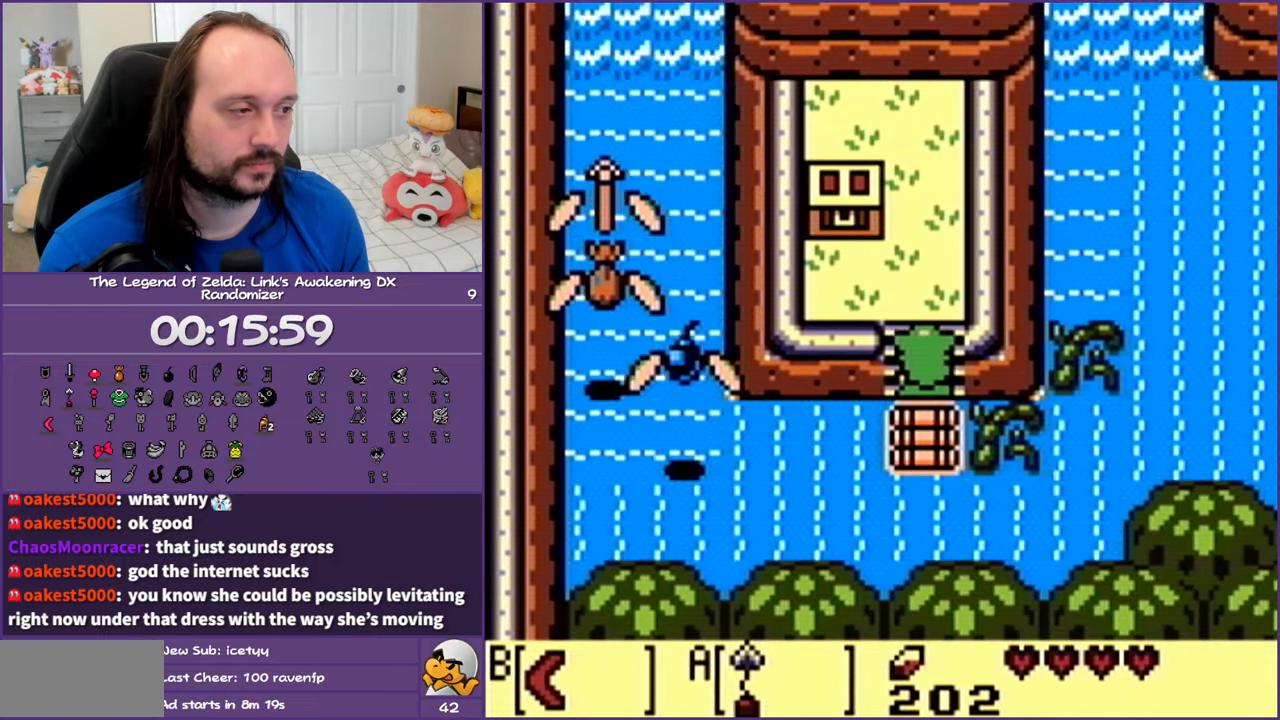
{"buttons": ["DPAD_LEFT"], "events": [[233, "DPAD_LEFT", "down"], [450, "DPAD_UP", "up"]]}
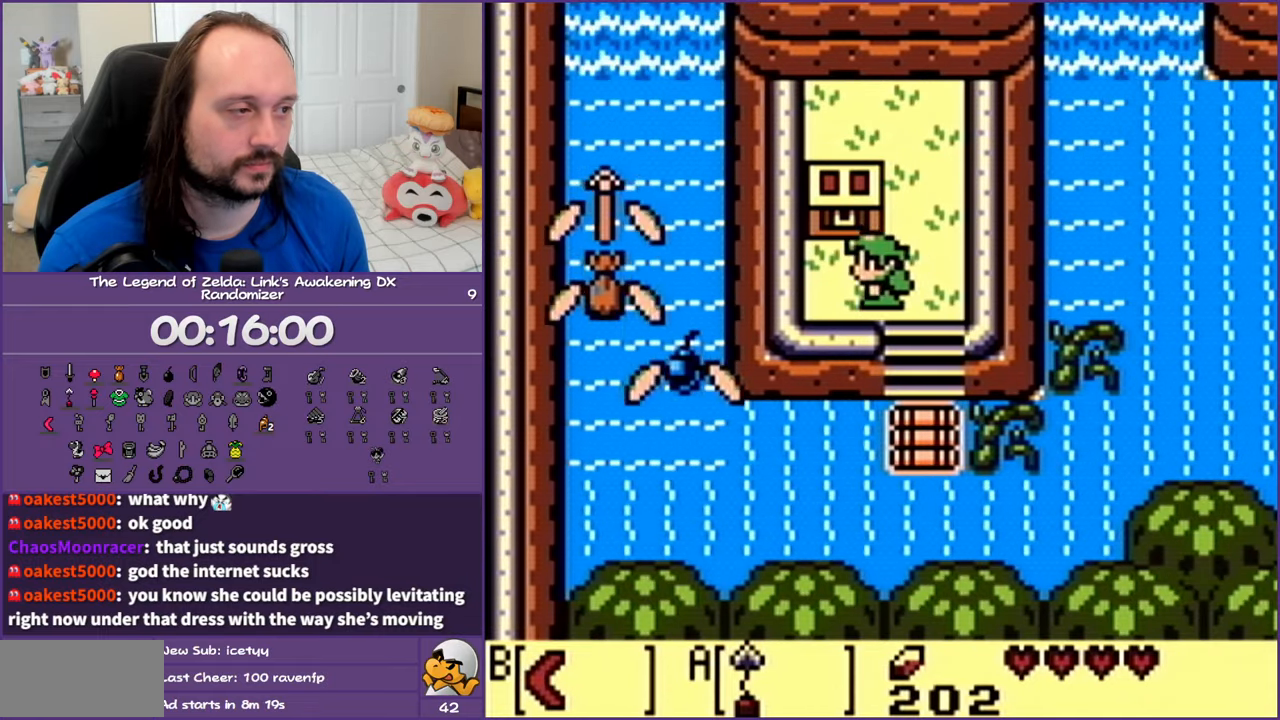
{"buttons": [], "events": [[100, "DPAD_UP", "down"], [150, "DPAD_LEFT", "up"], [267, "A", "down"], [400, "A", "up"], [417, "DPAD_UP", "up"]]}
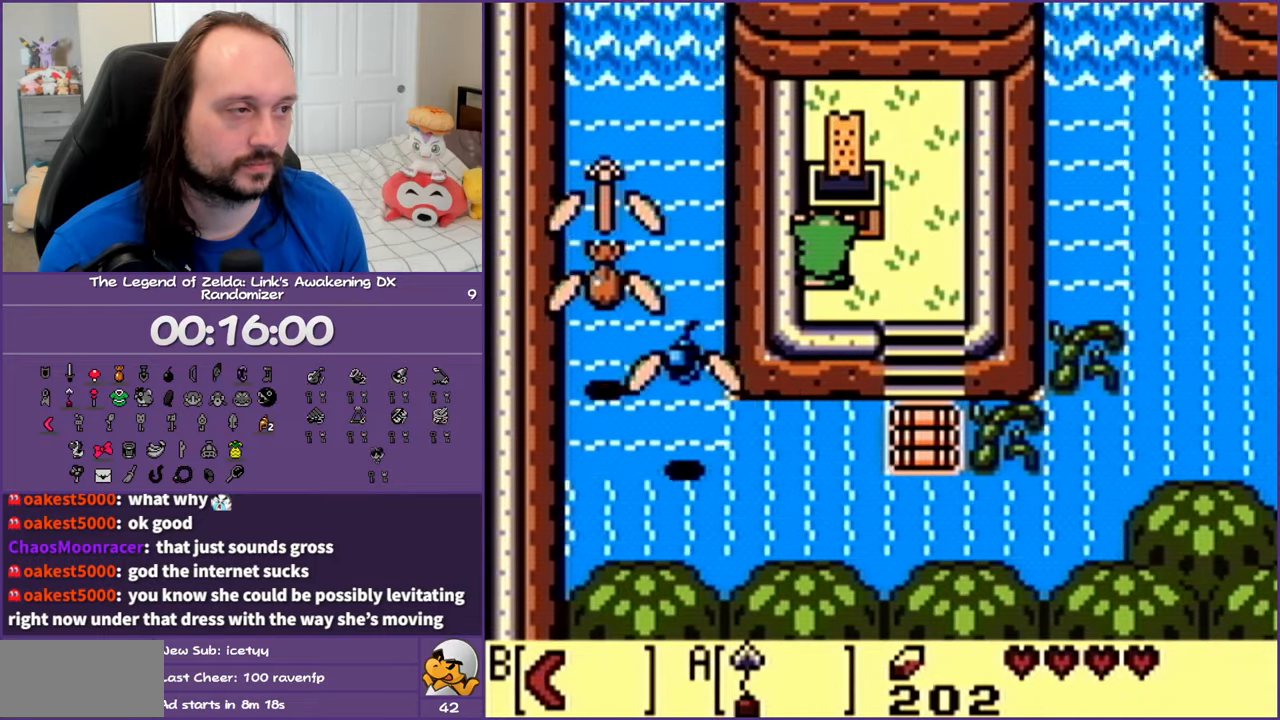
{"buttons": [], "events": [[83, "DPAD_RIGHT", "down"], [200, "DPAD_DOWN", "down"], [350, "B", "down"], [417, "DPAD_DOWN", "up"], [417, "DPAD_RIGHT", "up"], [500, "B", "up"]]}
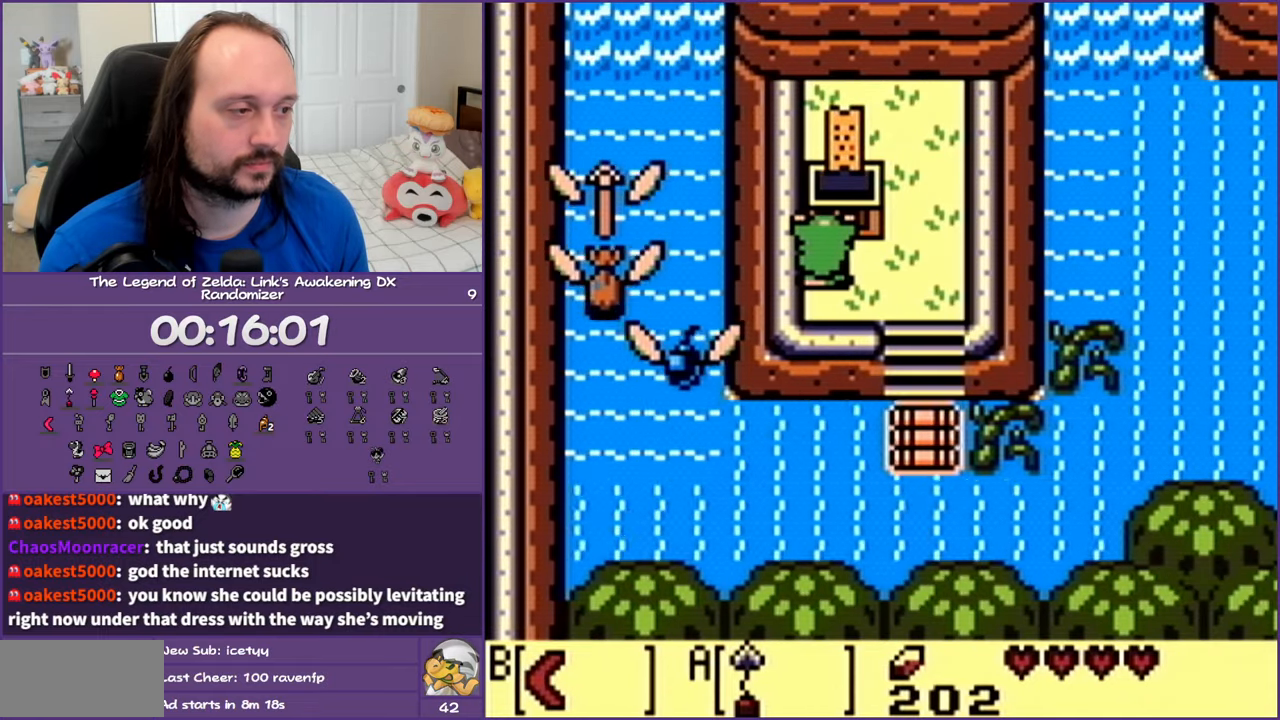
{"buttons": ["B", "DPAD_DOWN", "DPAD_RIGHT"], "events": [[67, "B", "down"], [167, "B", "up"], [250, "DPAD_RIGHT", "down"], [267, "B", "down"], [350, "B", "up"], [400, "DPAD_DOWN", "down"], [467, "B", "down"]]}
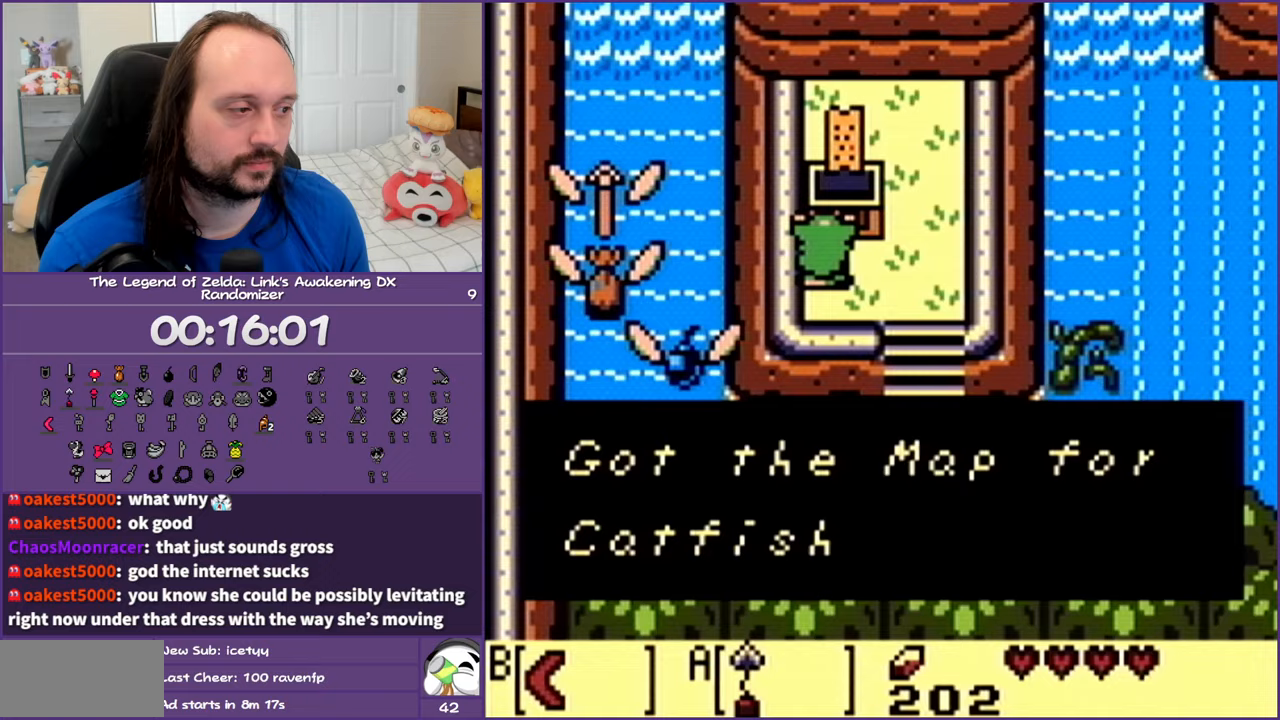
{"buttons": ["DPAD_RIGHT"], "events": [[67, "B", "up"], [150, "B", "down"], [250, "B", "up"], [283, "DPAD_DOWN", "up"]]}
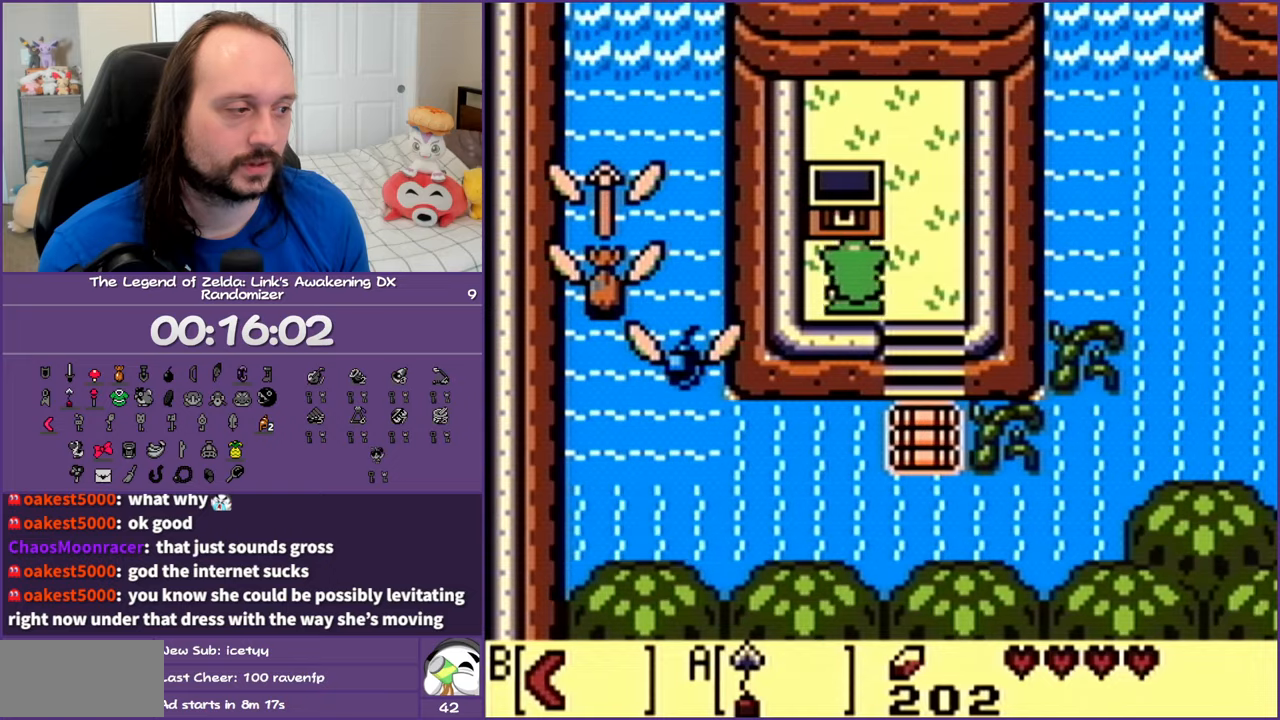
{"buttons": ["DPAD_DOWN"], "events": [[200, "DPAD_DOWN", "down"], [333, "DPAD_RIGHT", "up"]]}
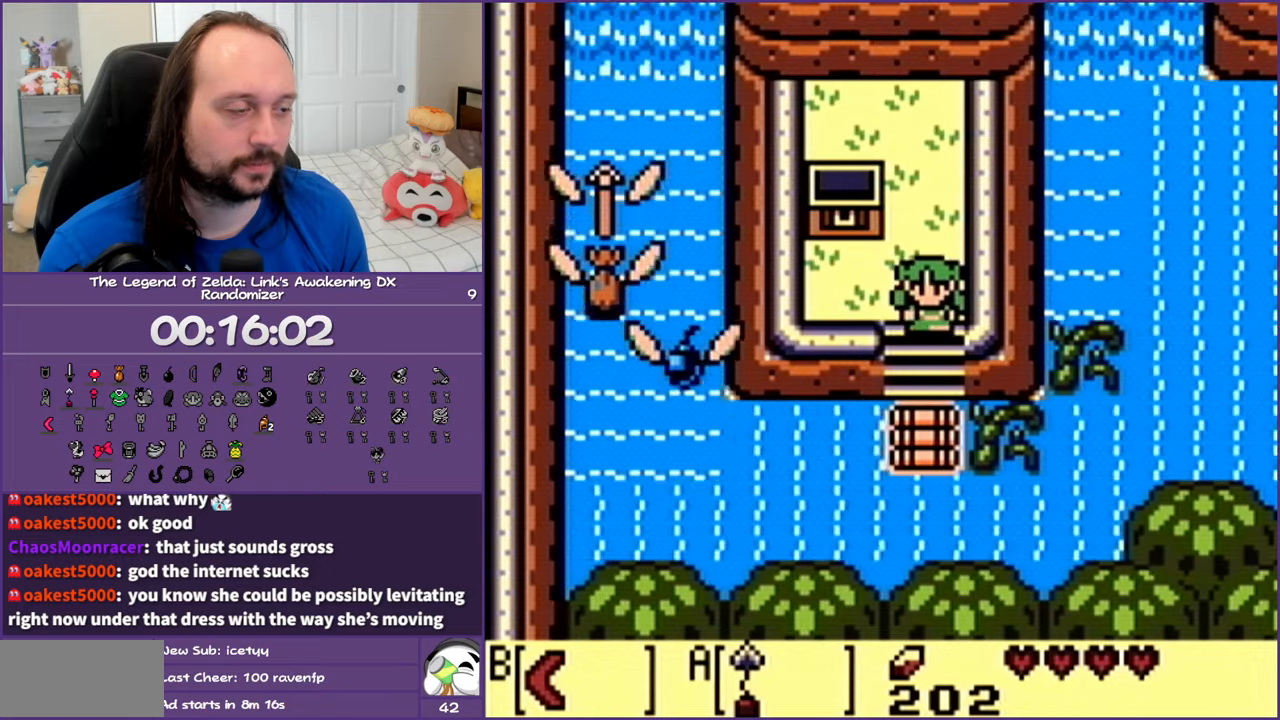
{"buttons": ["DPAD_DOWN"], "events": []}
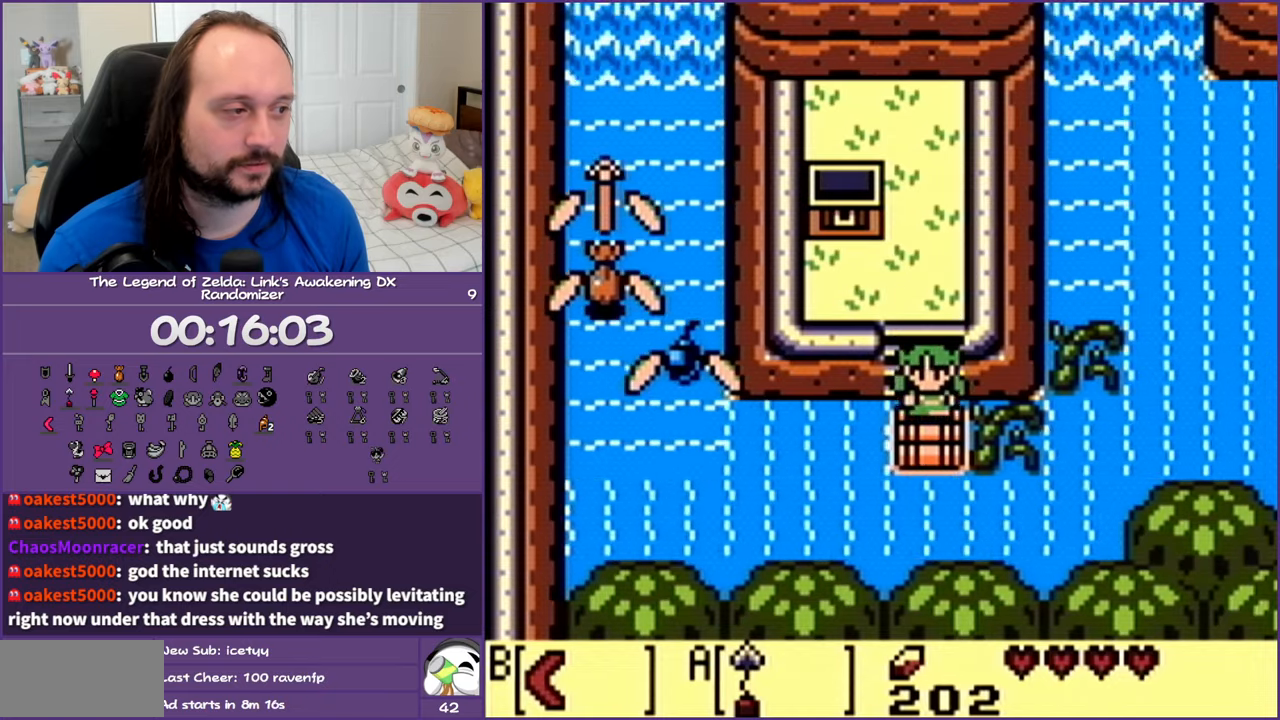
{"buttons": ["DPAD_RIGHT"], "events": [[333, "DPAD_RIGHT", "down"], [400, "DPAD_DOWN", "up"]]}
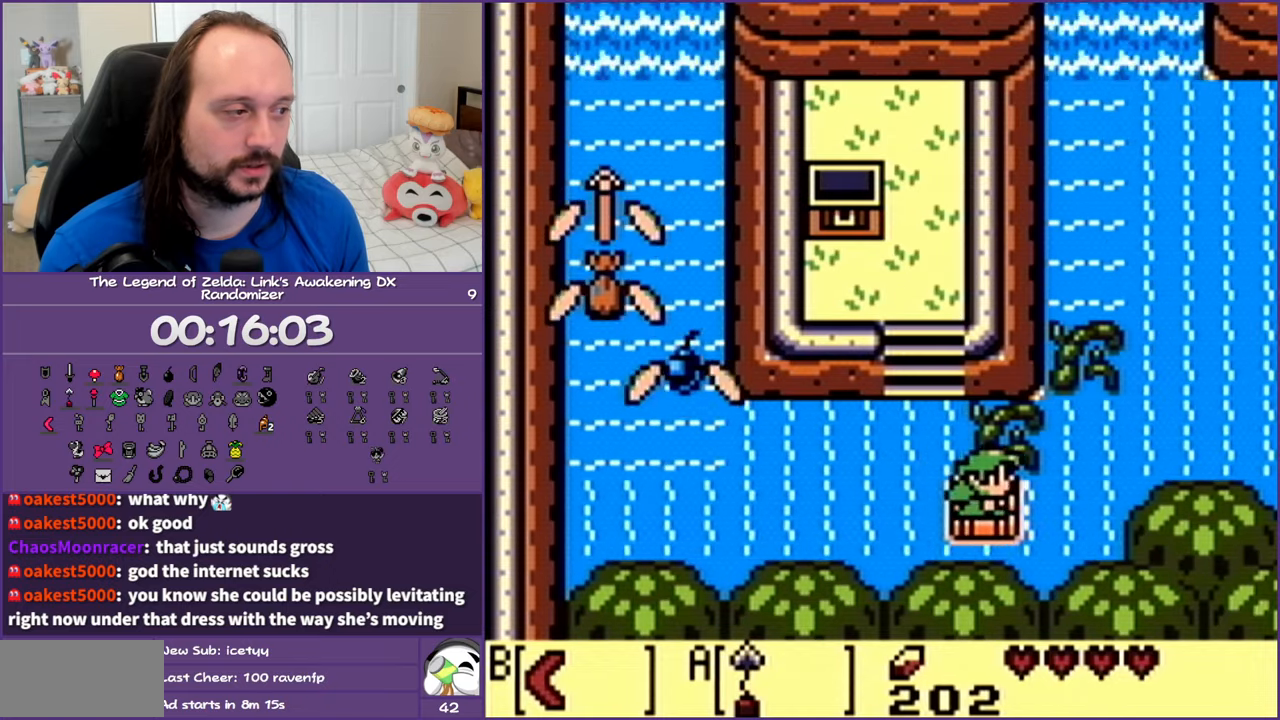
{"buttons": ["DPAD_UP", "DPAD_RIGHT"], "events": [[167, "DPAD_UP", "down"]]}
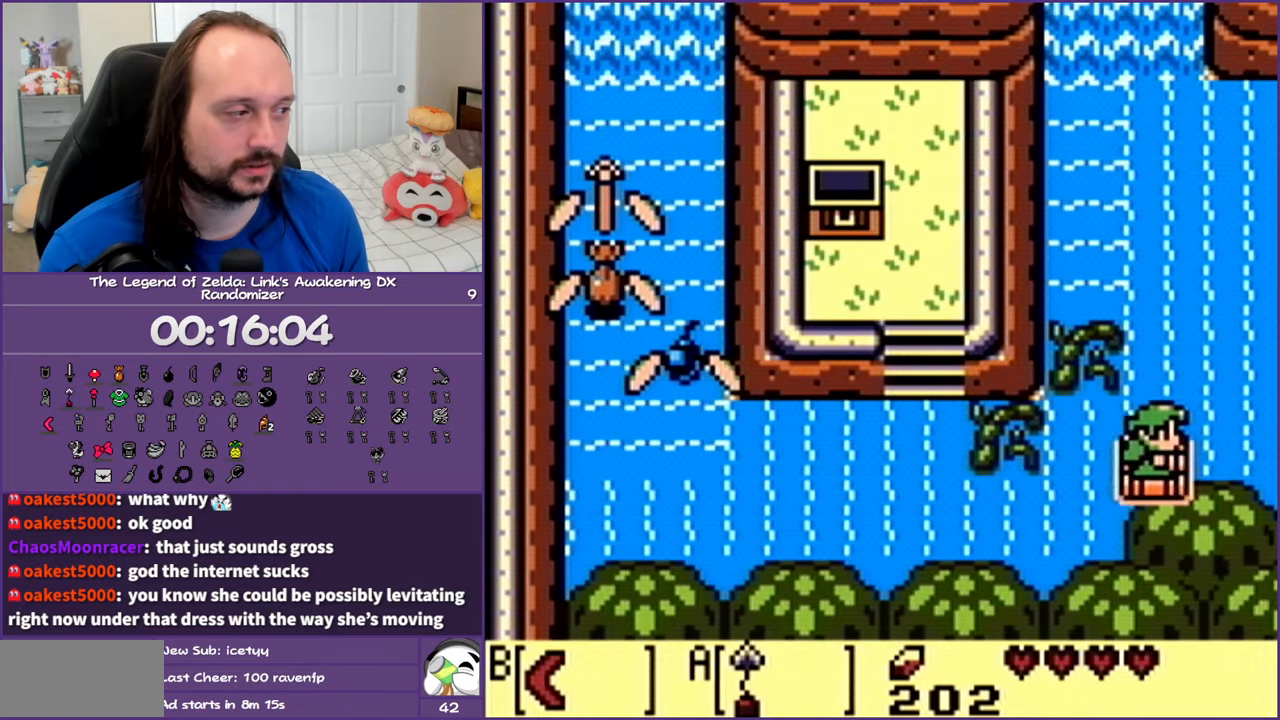
{"buttons": ["DPAD_UP", "DPAD_RIGHT"], "events": []}
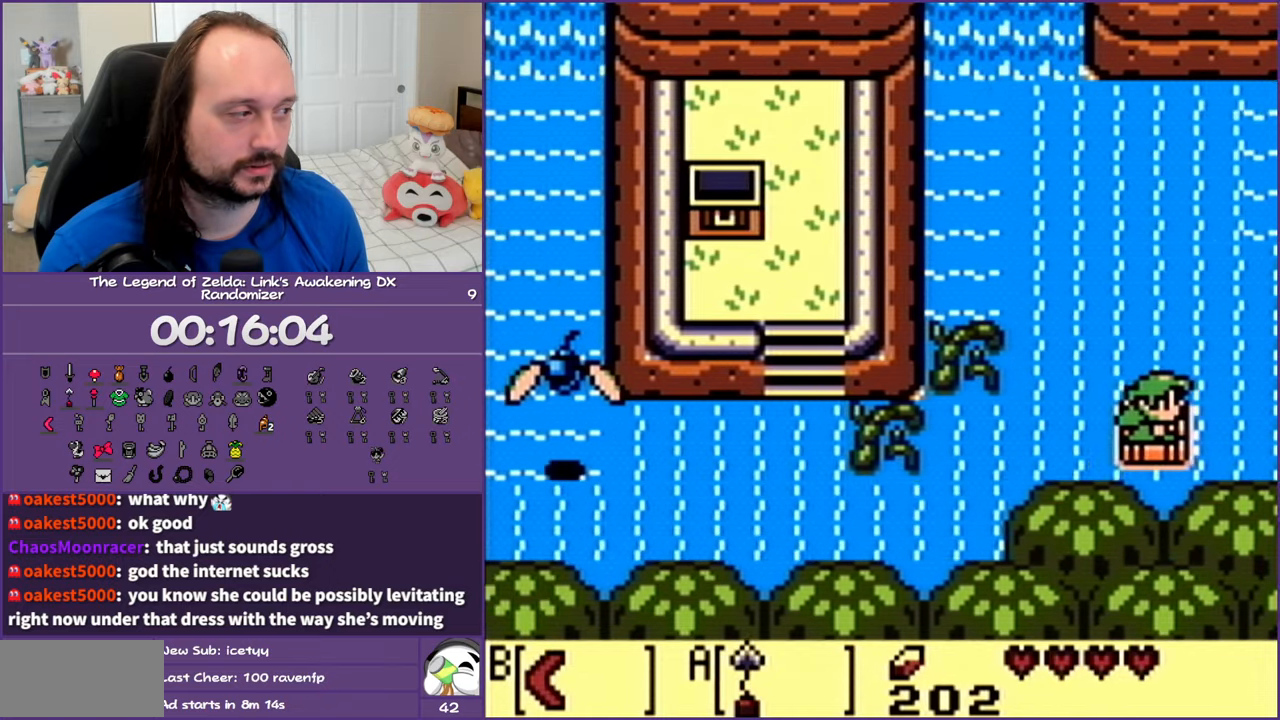
{"buttons": ["DPAD_UP", "DPAD_RIGHT"], "events": []}
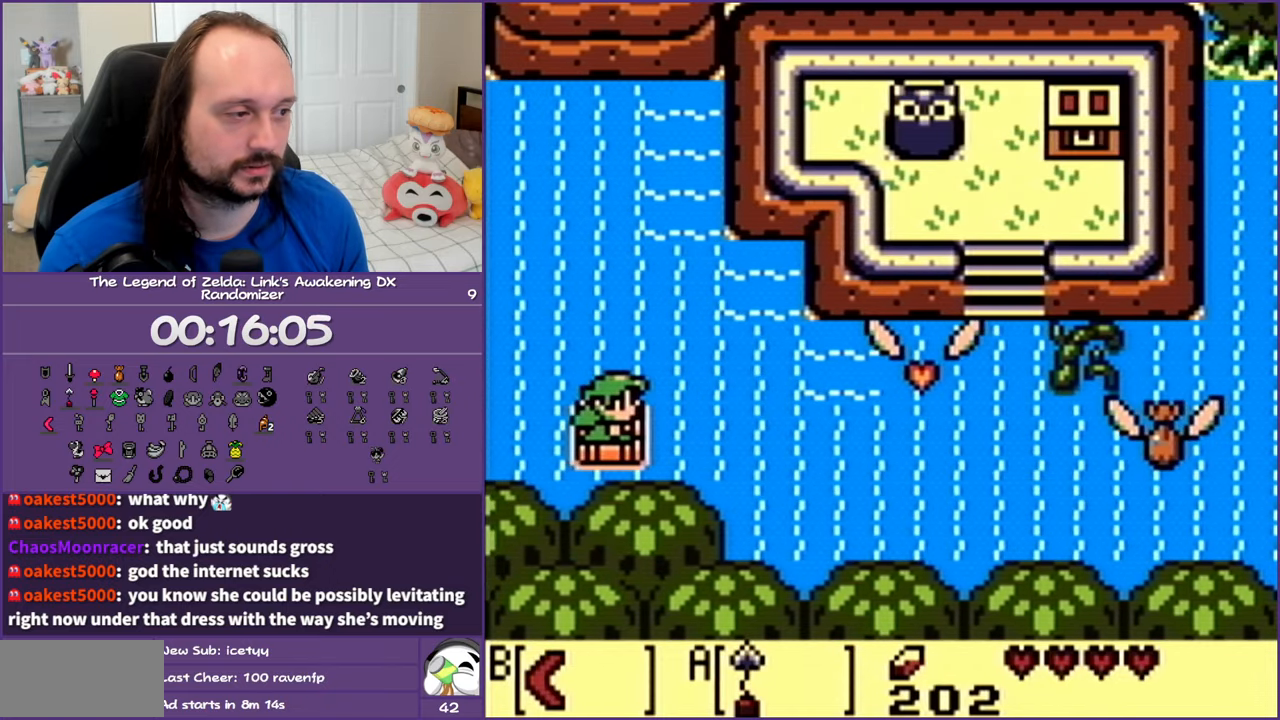
{"buttons": ["DPAD_UP", "DPAD_RIGHT"], "events": []}
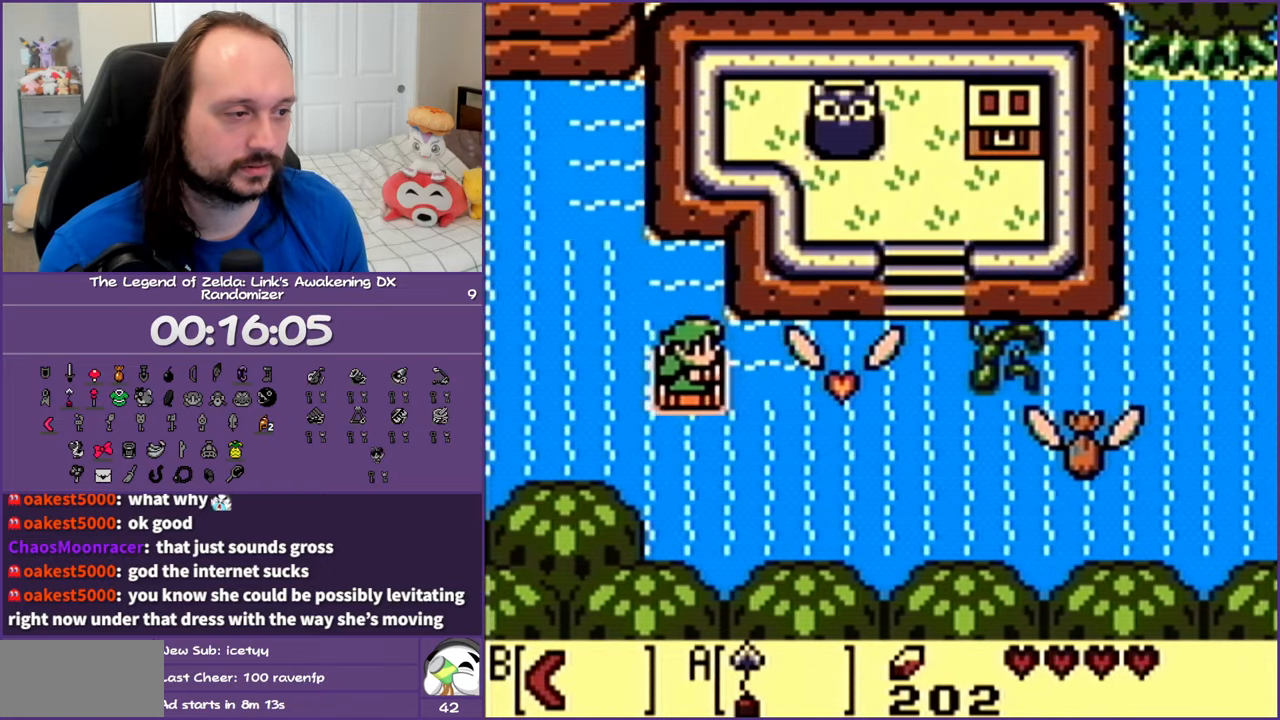
{"buttons": ["DPAD_UP", "DPAD_RIGHT"], "events": []}
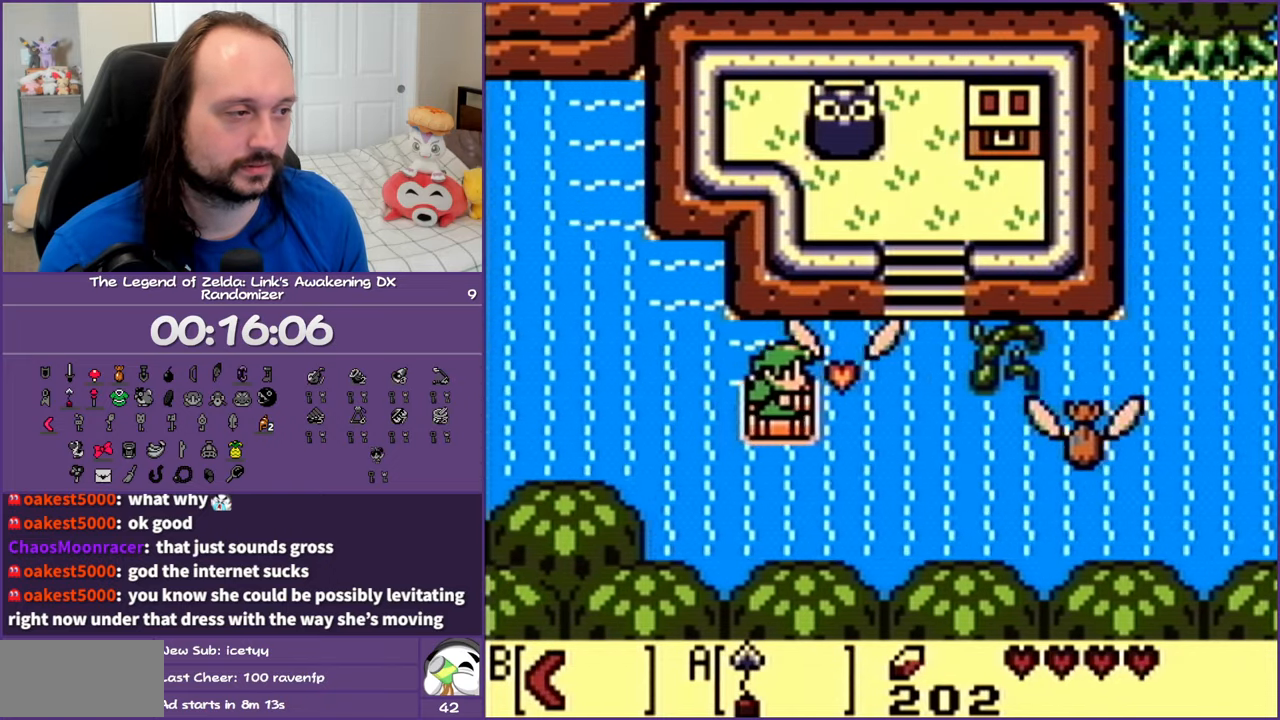
{"buttons": ["DPAD_UP"], "events": [[450, "DPAD_RIGHT", "up"]]}
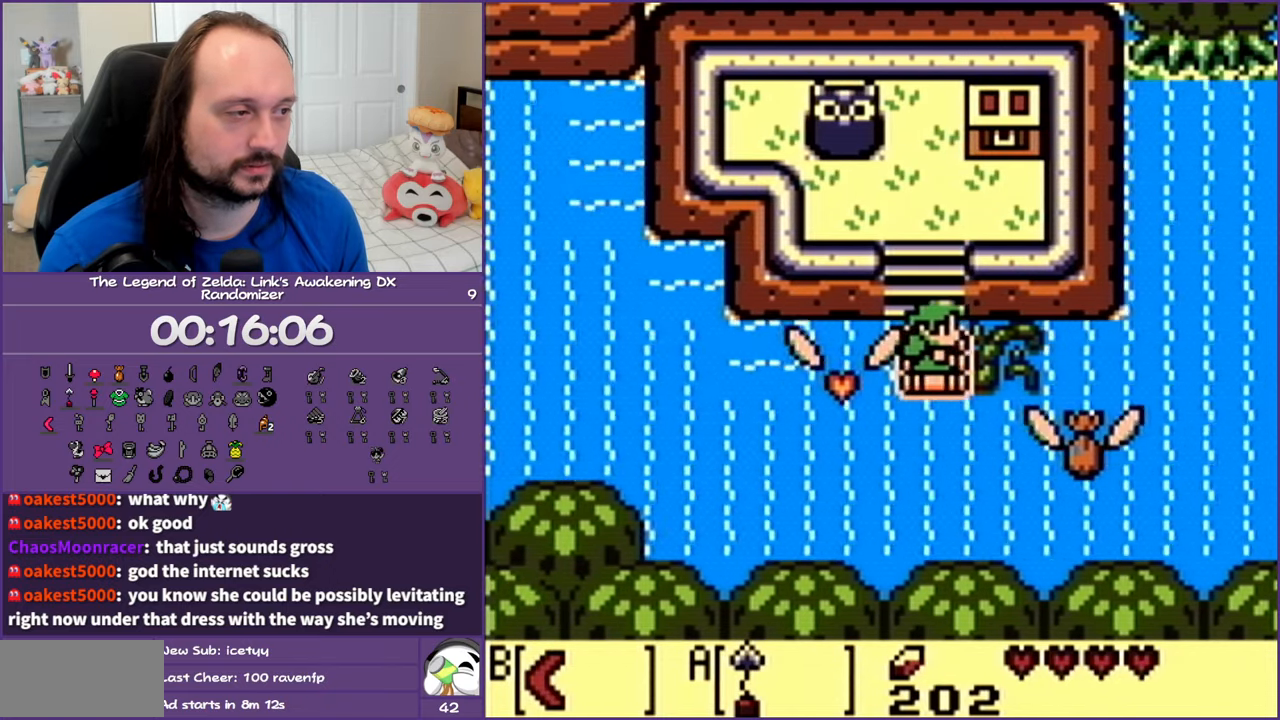
{"buttons": ["DPAD_UP"], "events": []}
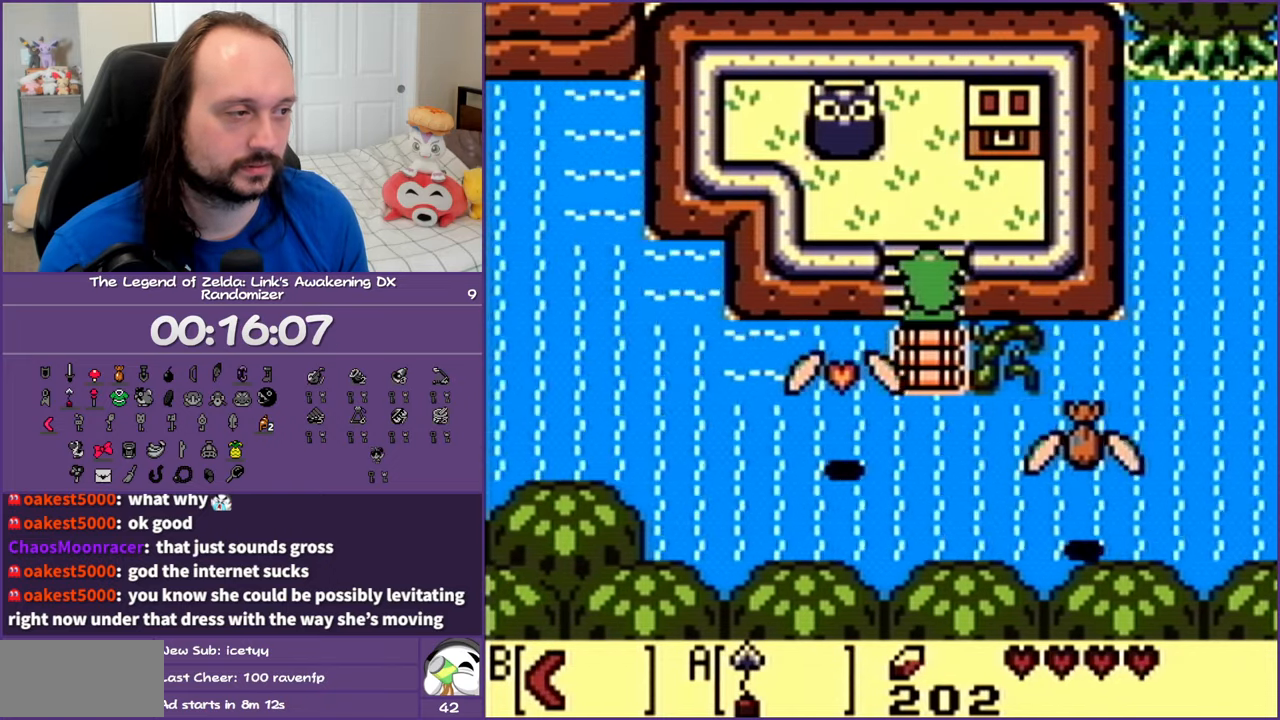
{"buttons": ["DPAD_RIGHT"], "events": [[300, "DPAD_RIGHT", "down"], [417, "DPAD_UP", "up"]]}
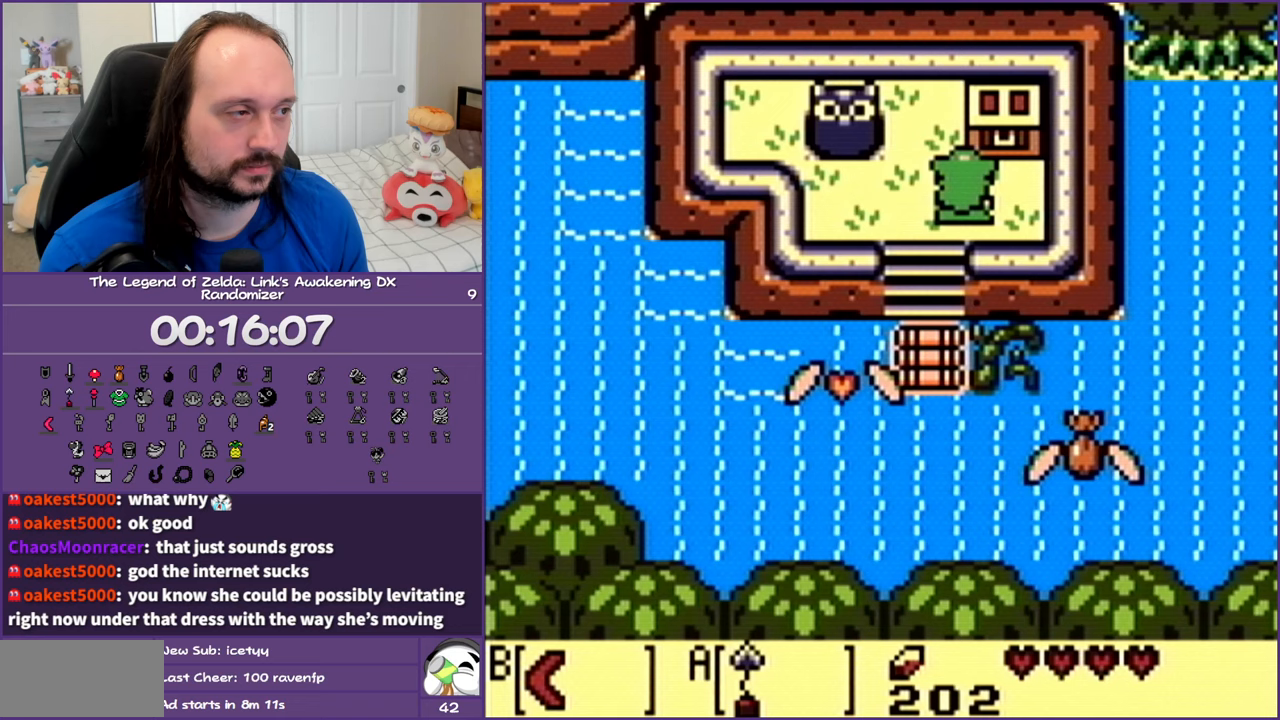
{"buttons": [], "events": [[50, "DPAD_UP", "down"], [133, "DPAD_RIGHT", "up"], [267, "A", "down"], [350, "A", "up"], [383, "DPAD_UP", "up"]]}
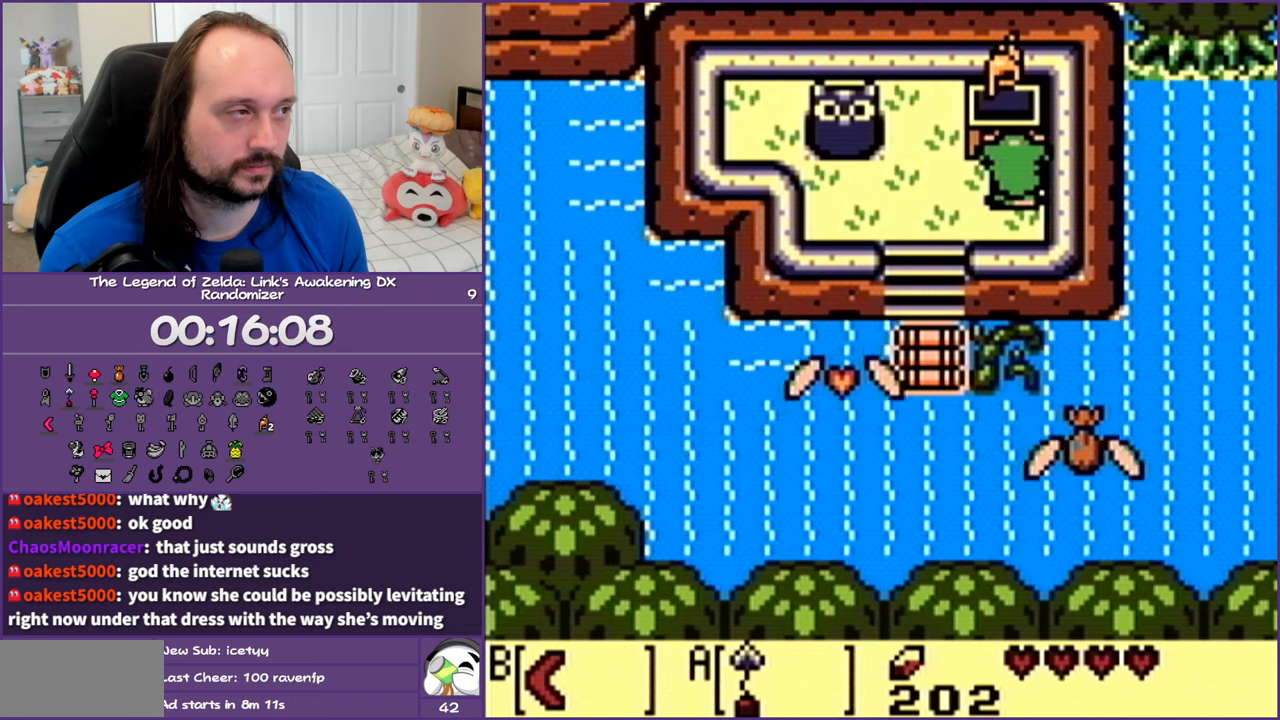
{"buttons": ["B", "DPAD_LEFT"], "events": [[250, "B", "down"], [250, "DPAD_LEFT", "down"], [367, "B", "up"], [467, "B", "down"]]}